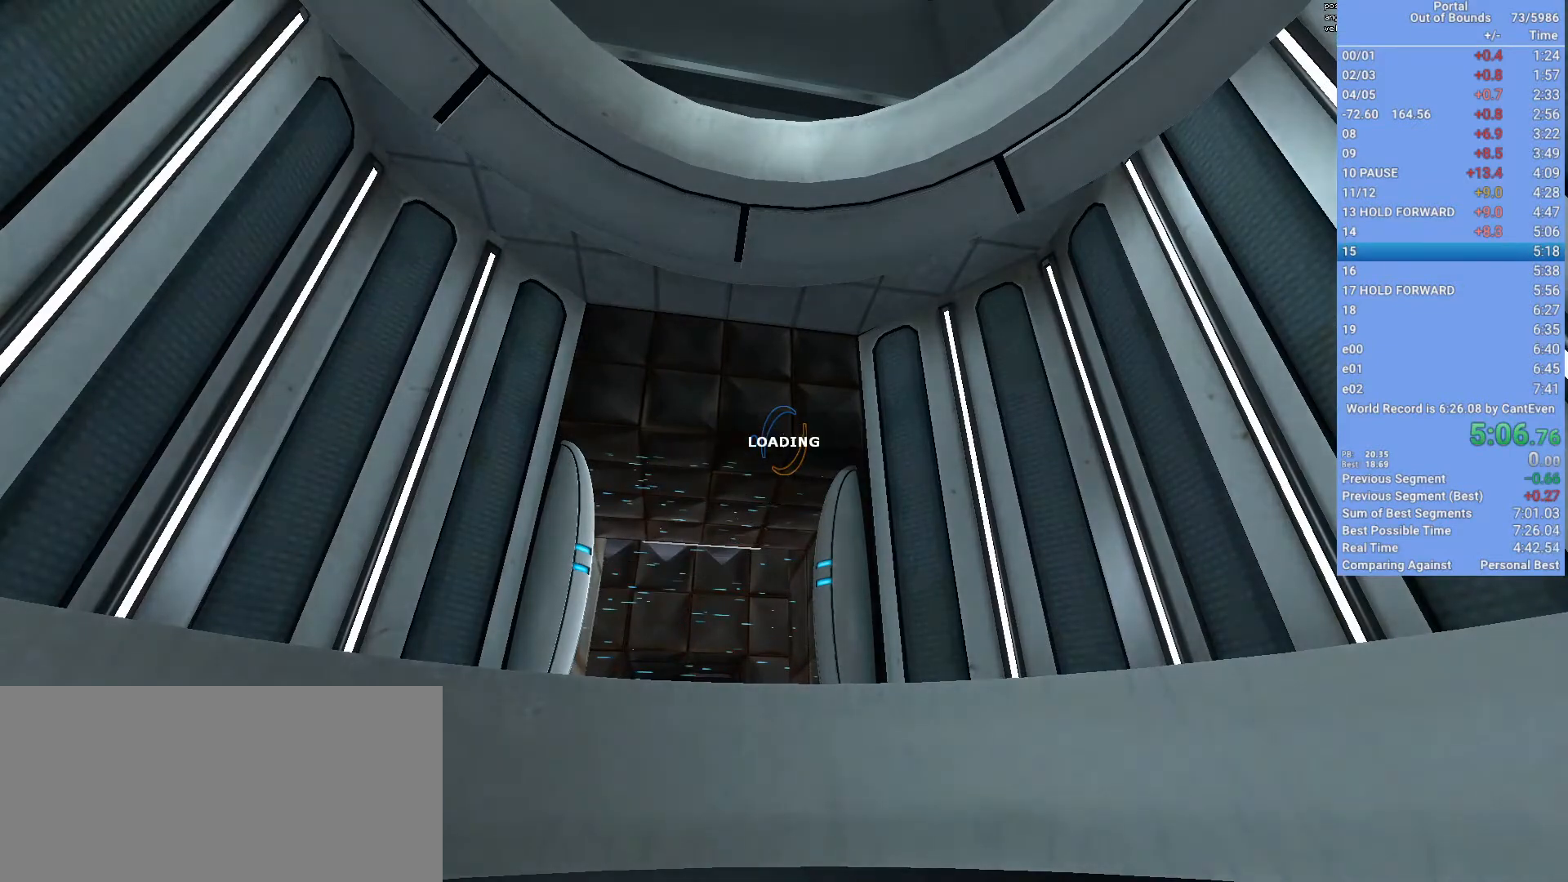
Gameplay with keyboard and mouse; each line is a JSON object with the keys and mouse buttons held at the frame after it. "events" lists presses ("down") and releases ("up") of "1", "2", "3", "a", "d", "e", "f", "q", "s", "shift", "space", "w", "x", "mouse_left", "mouse_right", "mouse_wheel_up" and "mouse_wheel_down" between this image and that frame as [ms after this image, input, new state], when the widget could be followed in between. "mouse_left", "mouse_right", "mouse_wheel_up", "mouse_wheel_down" = the "left", "right", "wheel_up", "wheel_down" buttons of the "mouse" list. No other keys are recorded. Mouse movement is not recorded.
{"keys": ["a"], "mouse": [], "events": [[300, "q", "down"], [367, "q", "up"], [500, "a", "down"]]}
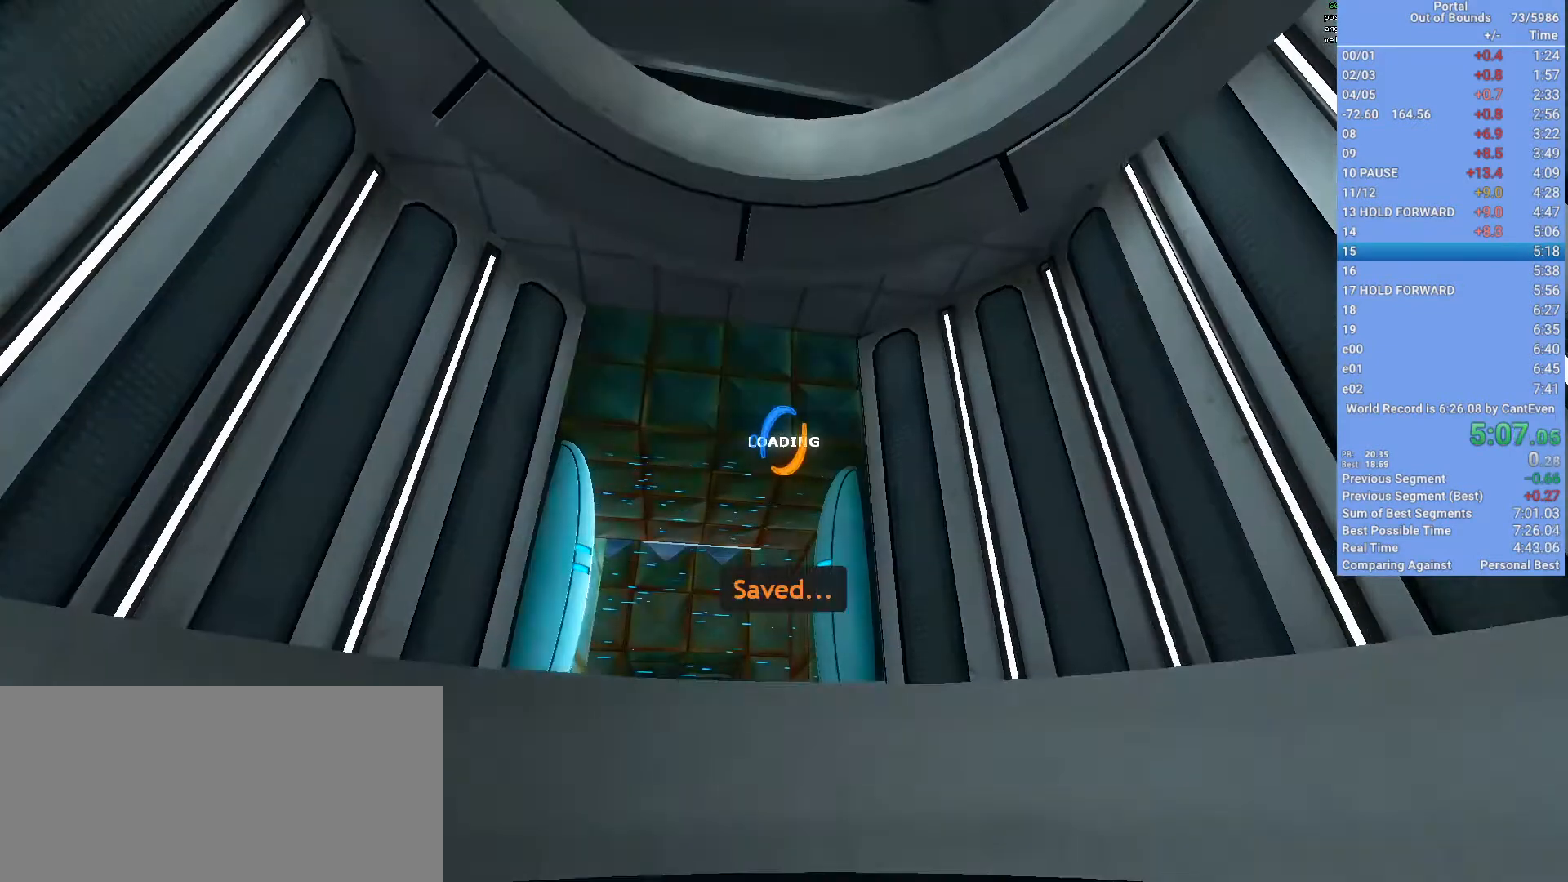
{"keys": ["a", "s", "shift"], "mouse": [], "events": [[167, "shift", "down"], [500, "s", "down"]]}
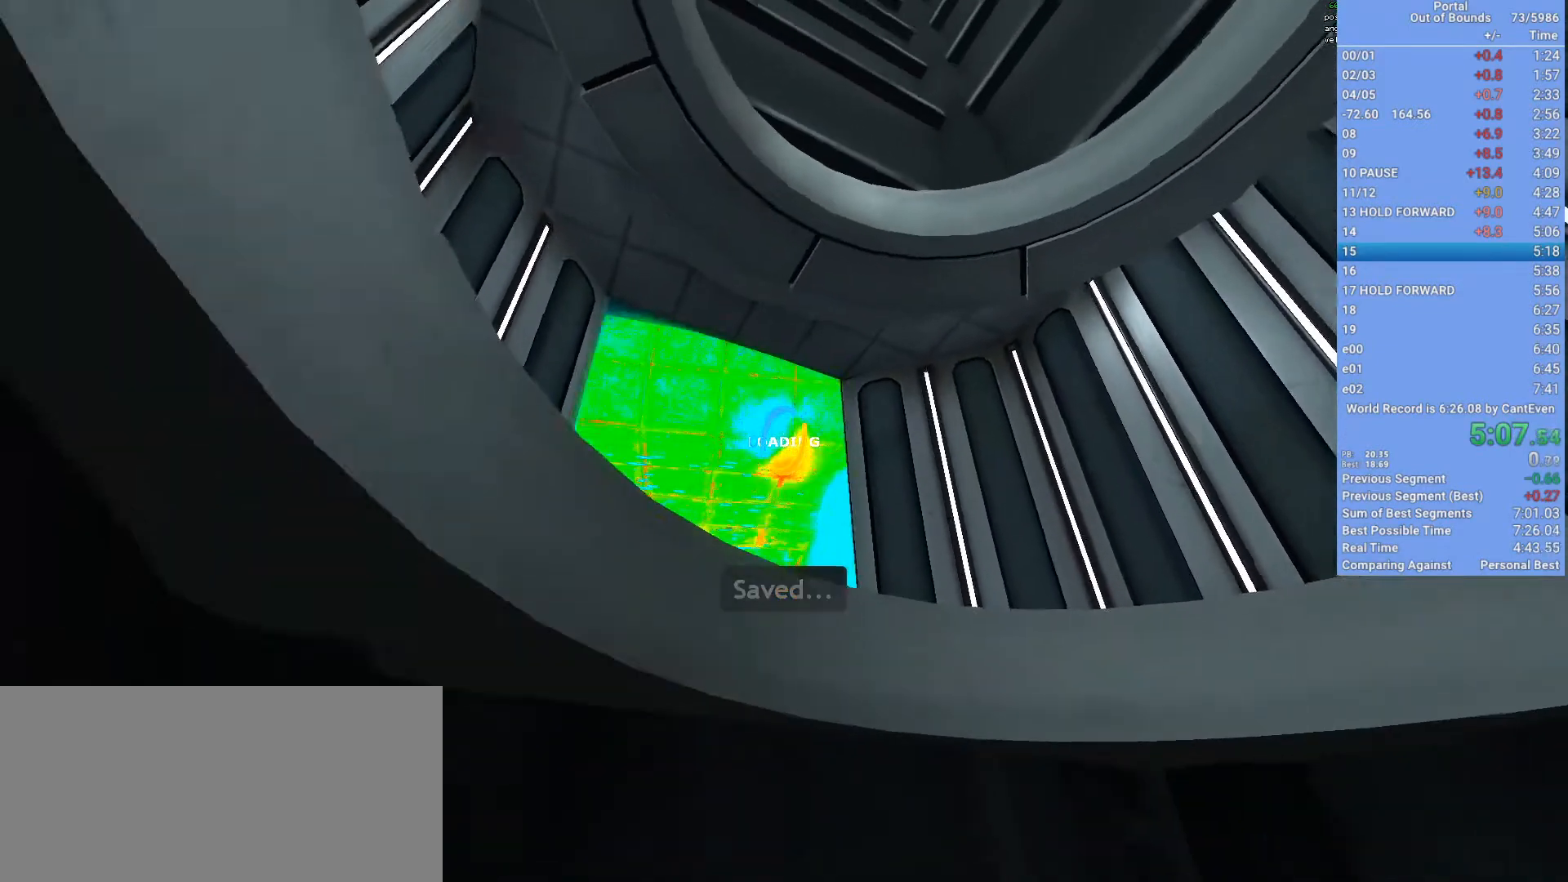
{"keys": ["a", "shift", "w"], "mouse": [], "events": [[167, "mouse_right", "down"], [367, "s", "up"], [433, "mouse_right", "up"], [500, "w", "down"]]}
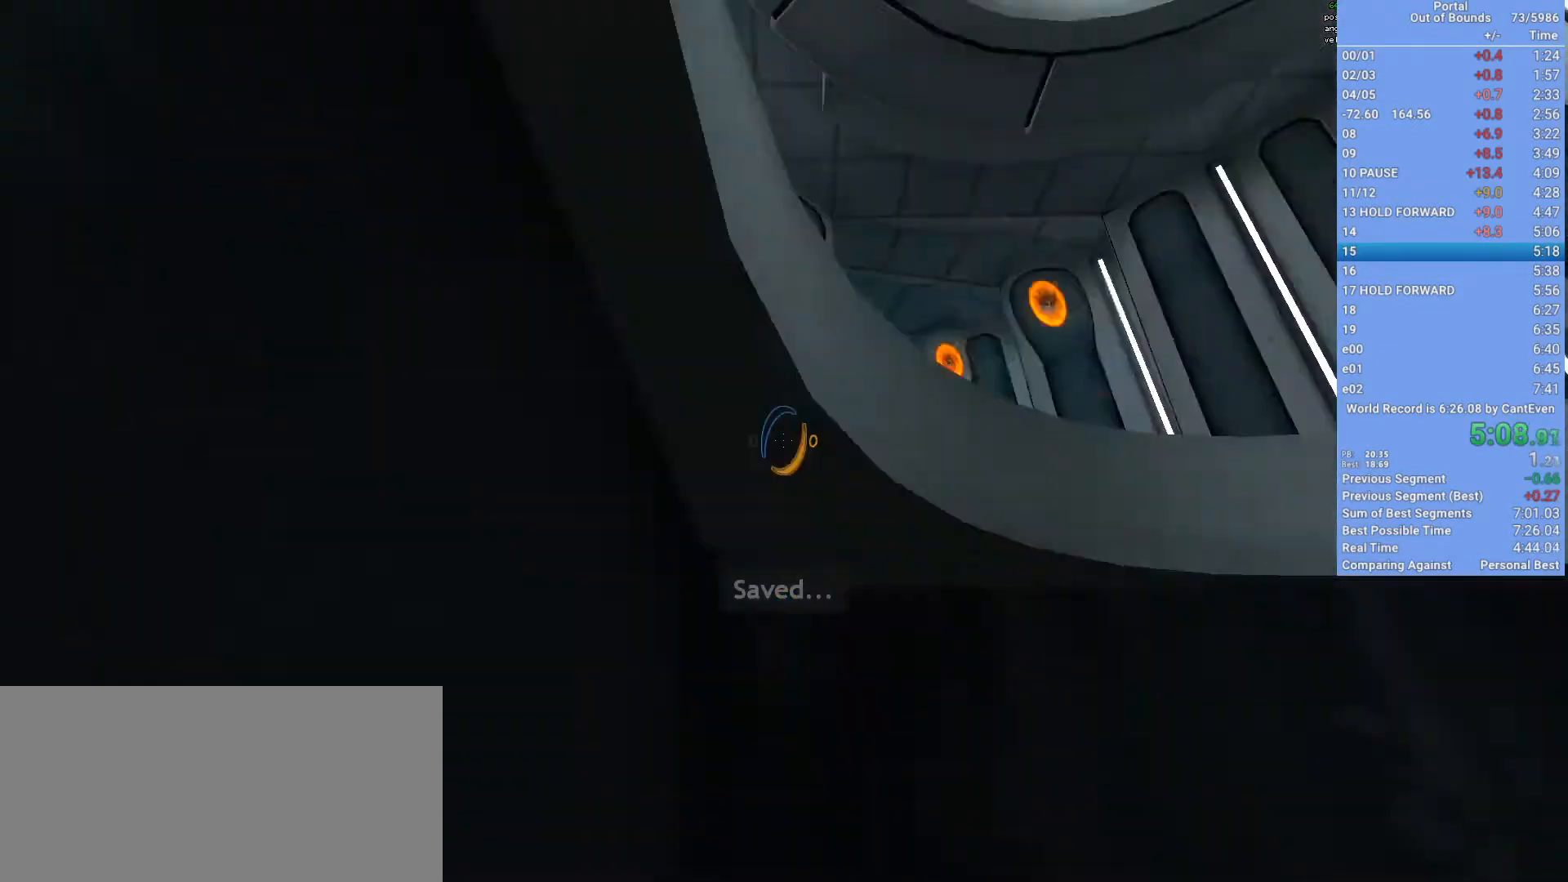
{"keys": ["shift"], "mouse": [], "events": [[100, "a", "up"], [100, "mouse_wheel_down", "down"], [167, "mouse_wheel_down", "up"], [300, "w", "up"]]}
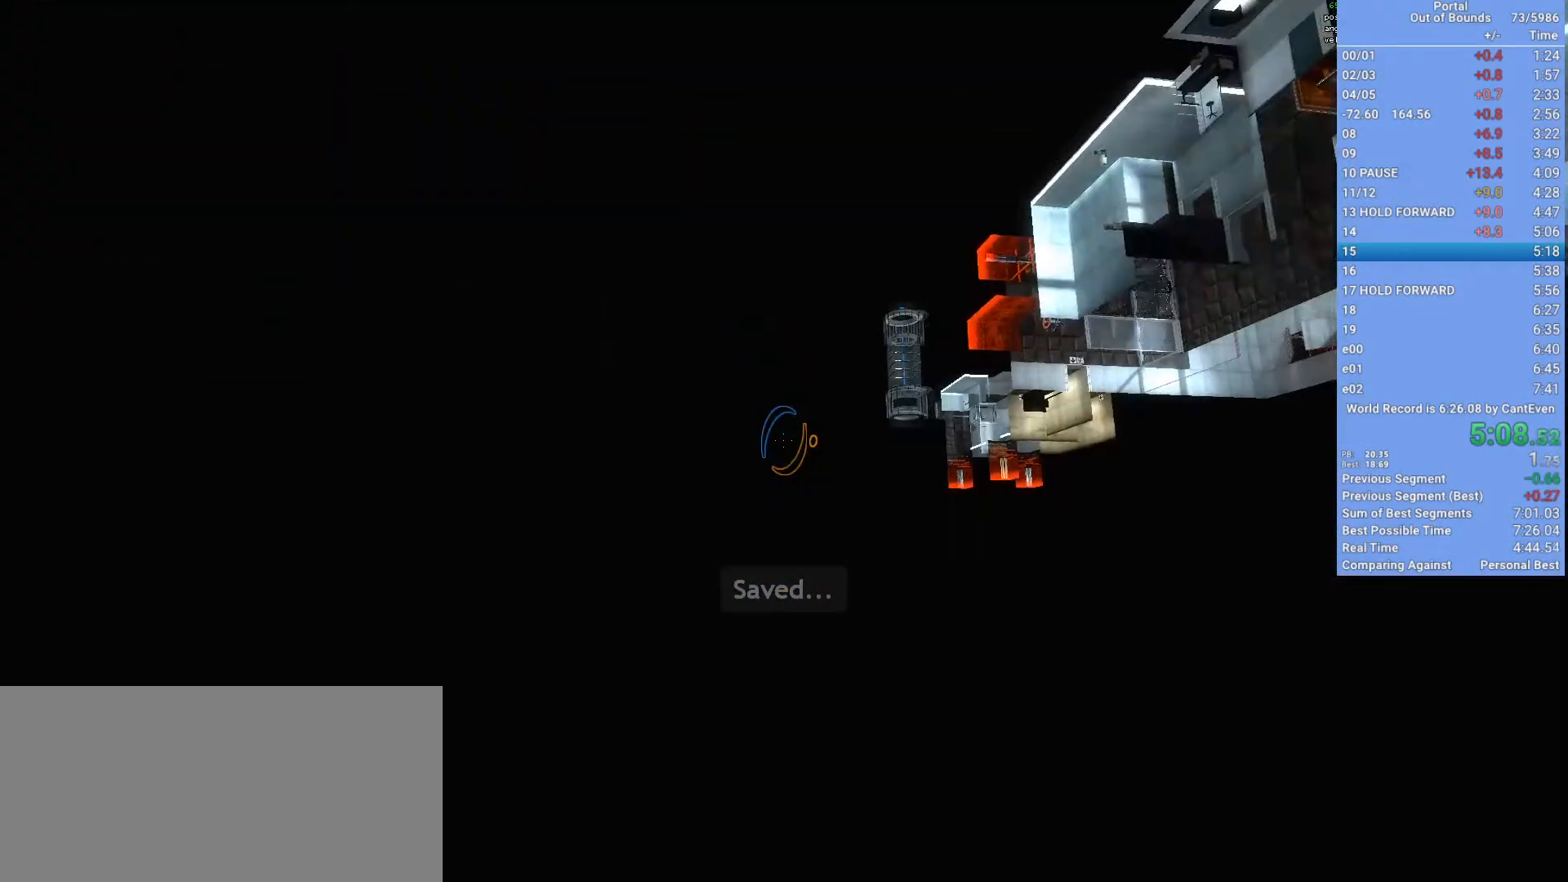
{"keys": ["shift"], "mouse": [], "events": []}
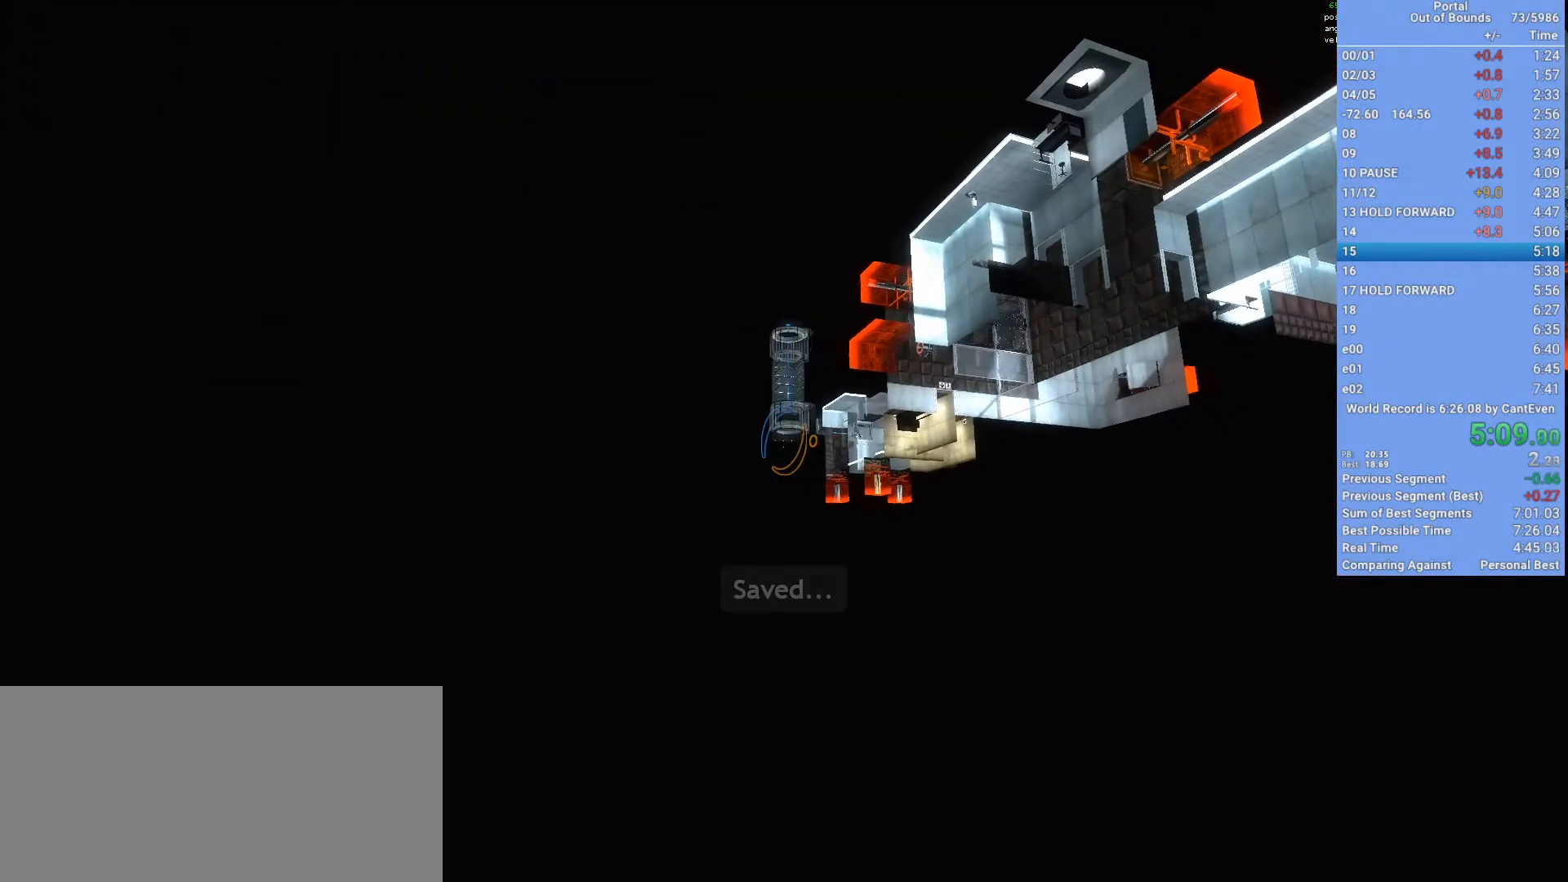
{"keys": ["shift", "w"], "mouse": [], "events": [[467, "w", "down"]]}
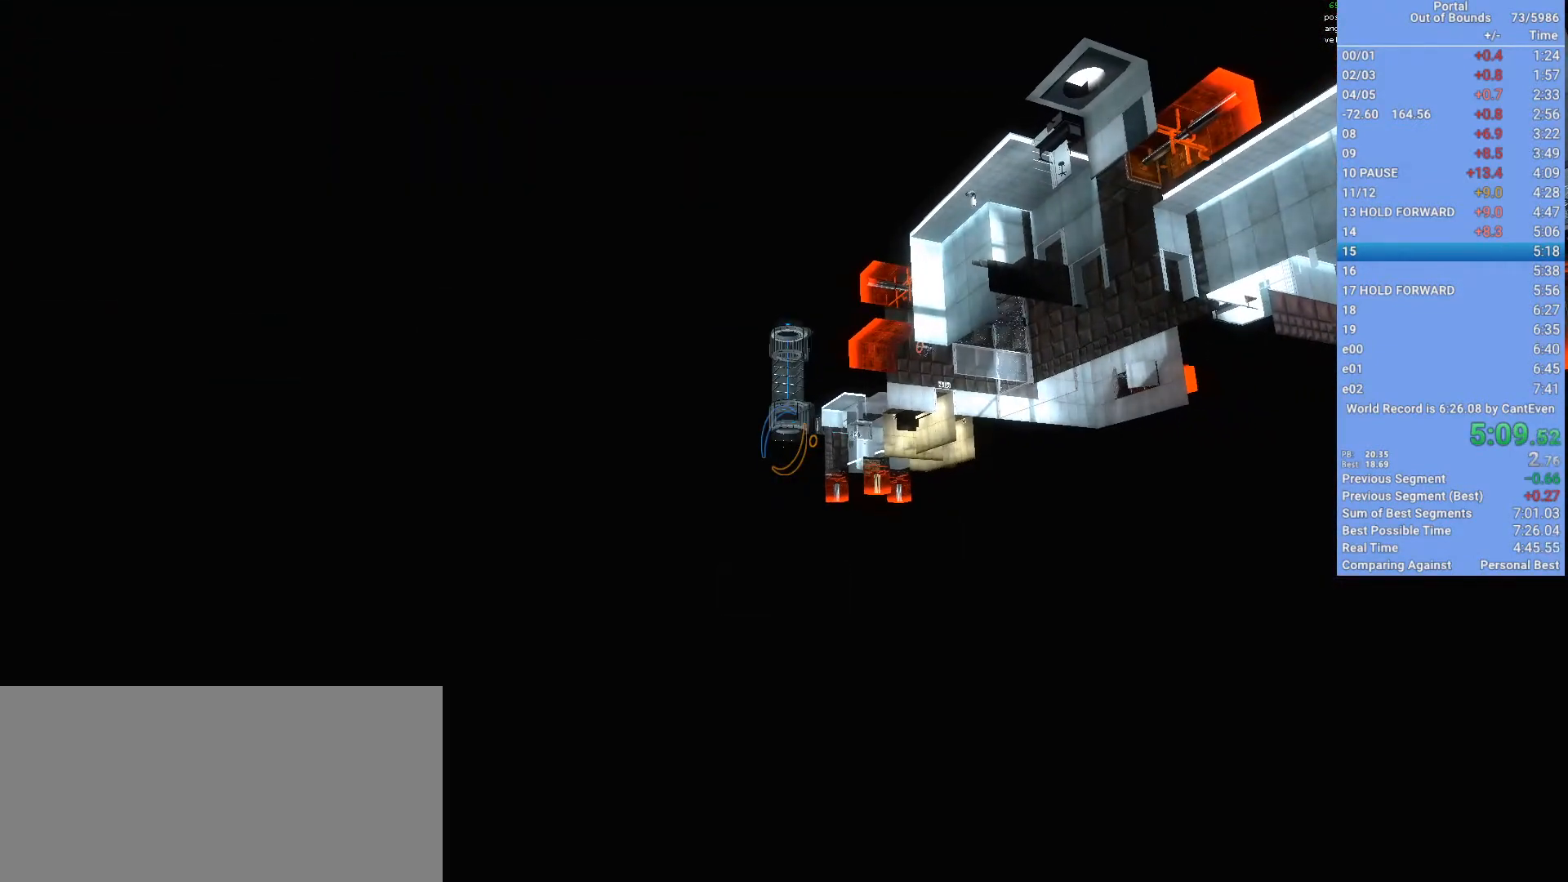
{"keys": ["shift"], "mouse": [], "events": [[133, "w", "up"], [367, "mouse_right", "down"], [367, "w", "down"], [433, "w", "up"], [500, "mouse_right", "up"]]}
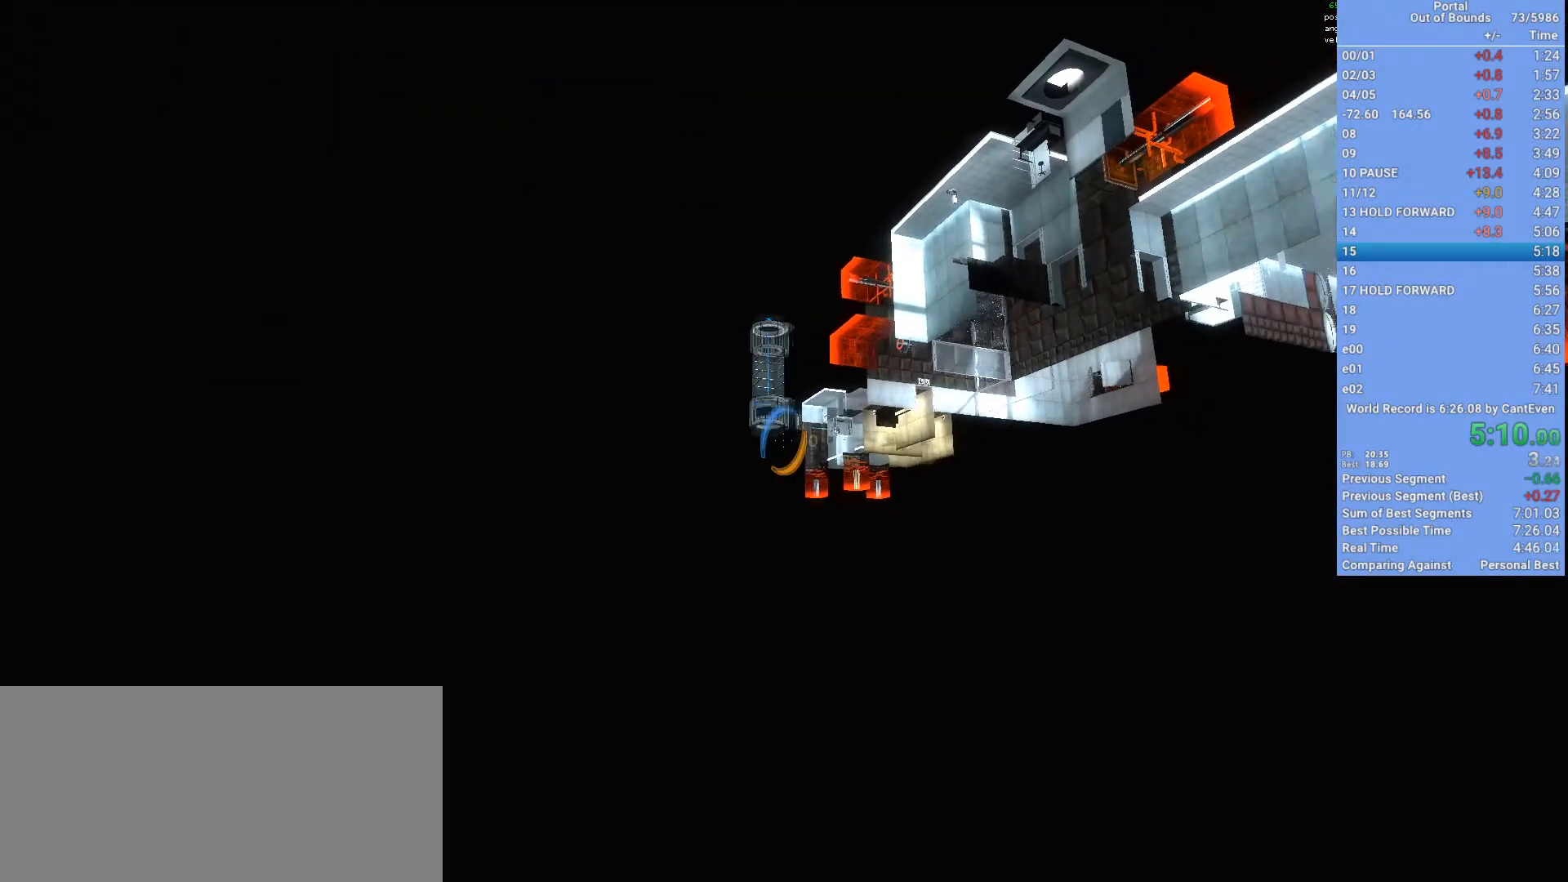
{"keys": ["shift", "w"], "mouse": [], "events": [[167, "w", "down"]]}
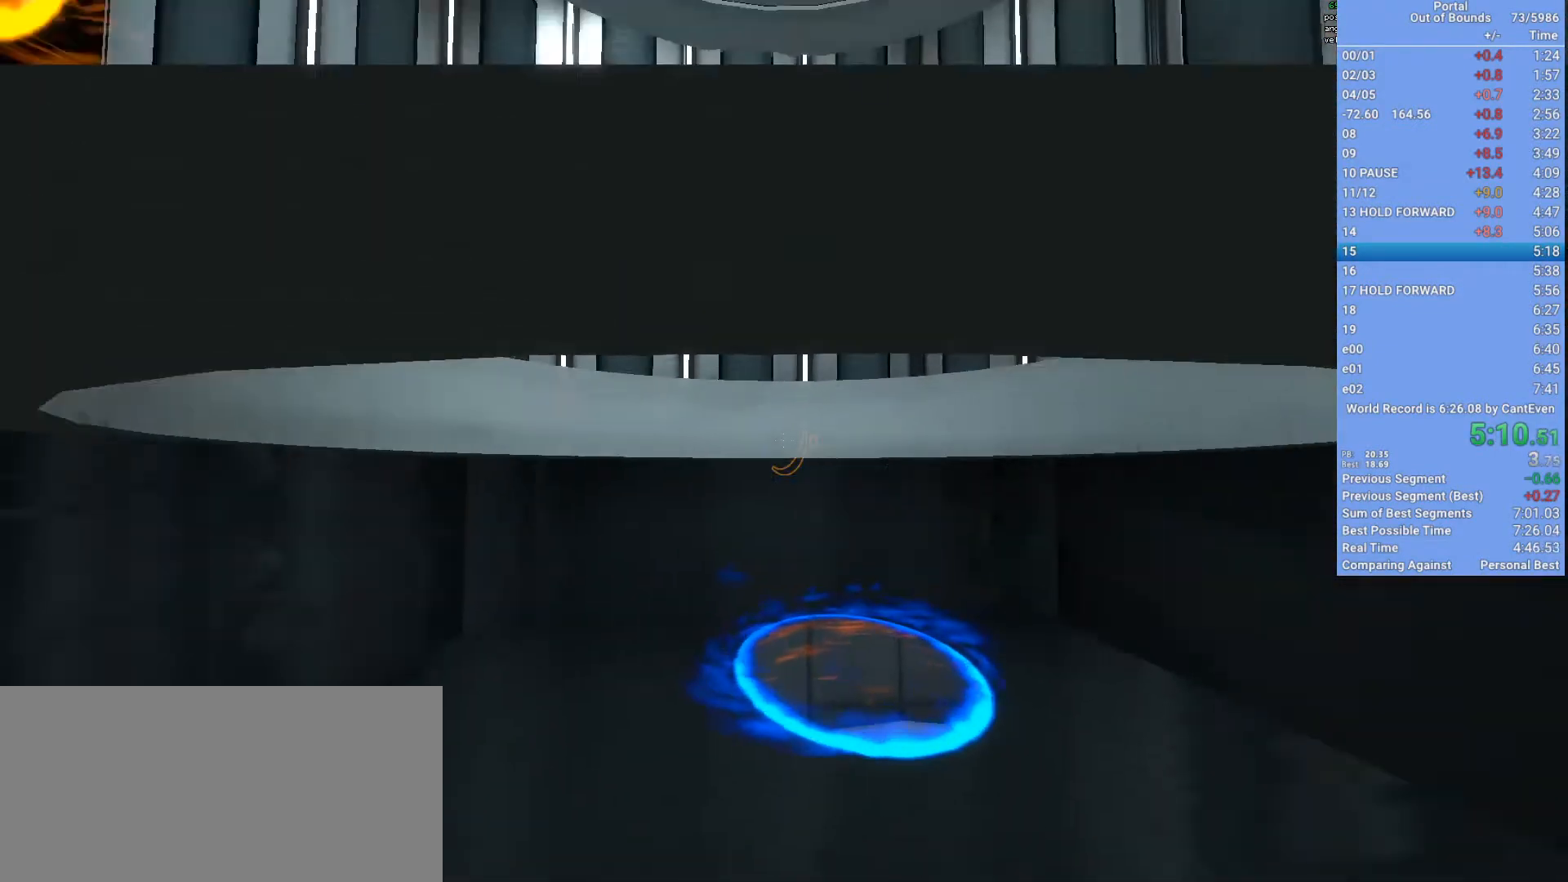
{"keys": ["d", "shift"], "mouse": [], "events": [[233, "mouse_wheel_up", "down"], [267, "d", "down"], [333, "w", "up"], [400, "mouse_wheel_up", "up"]]}
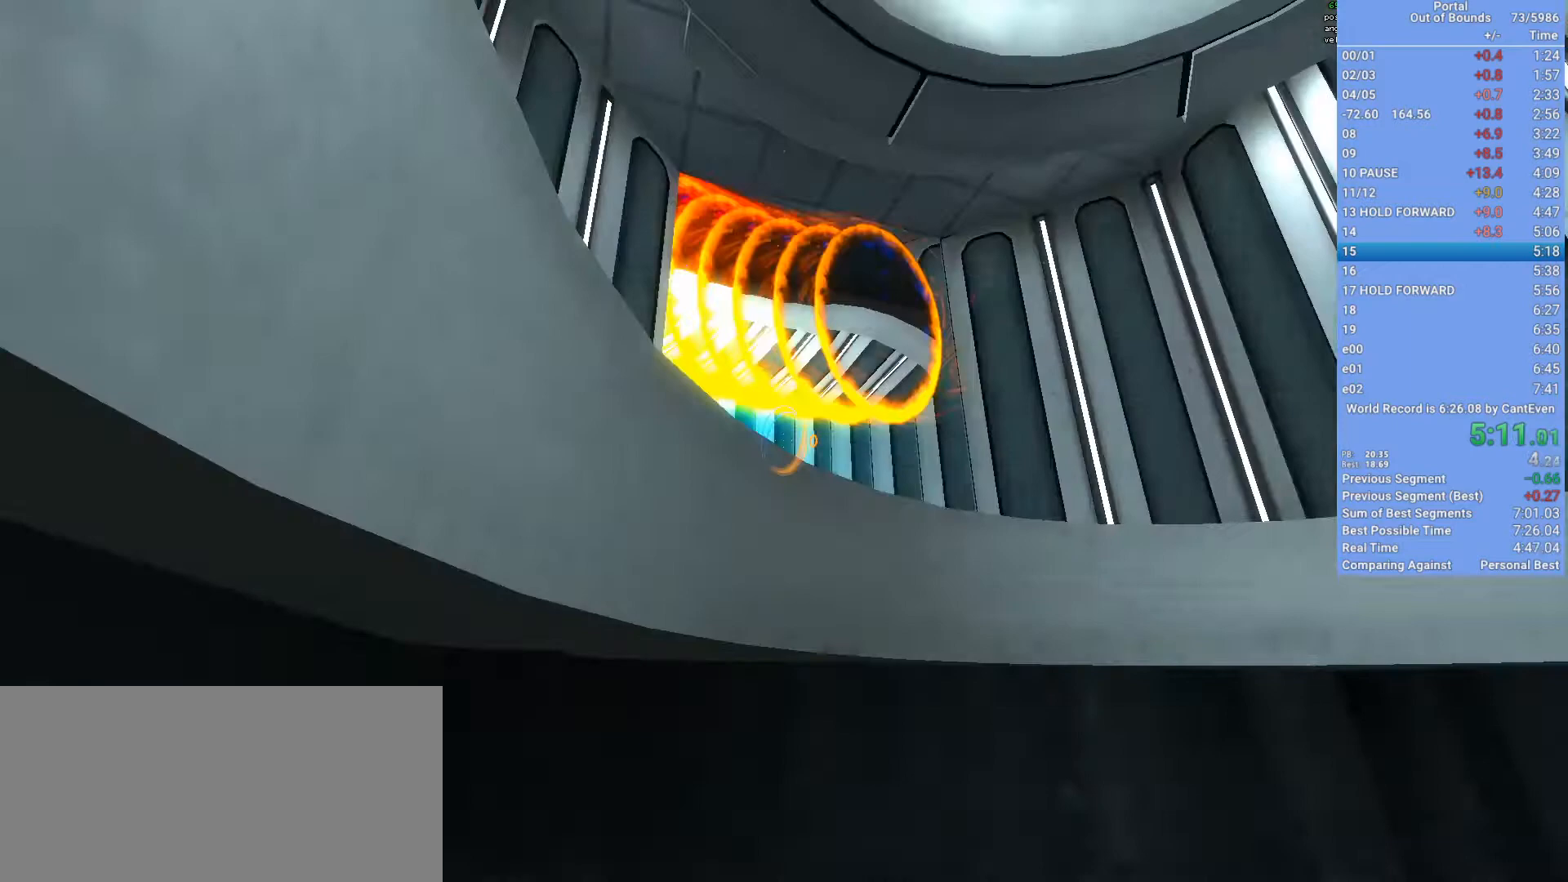
{"keys": ["shift"], "mouse": [], "events": [[133, "d", "up"], [200, "q", "down"], [300, "q", "up"]]}
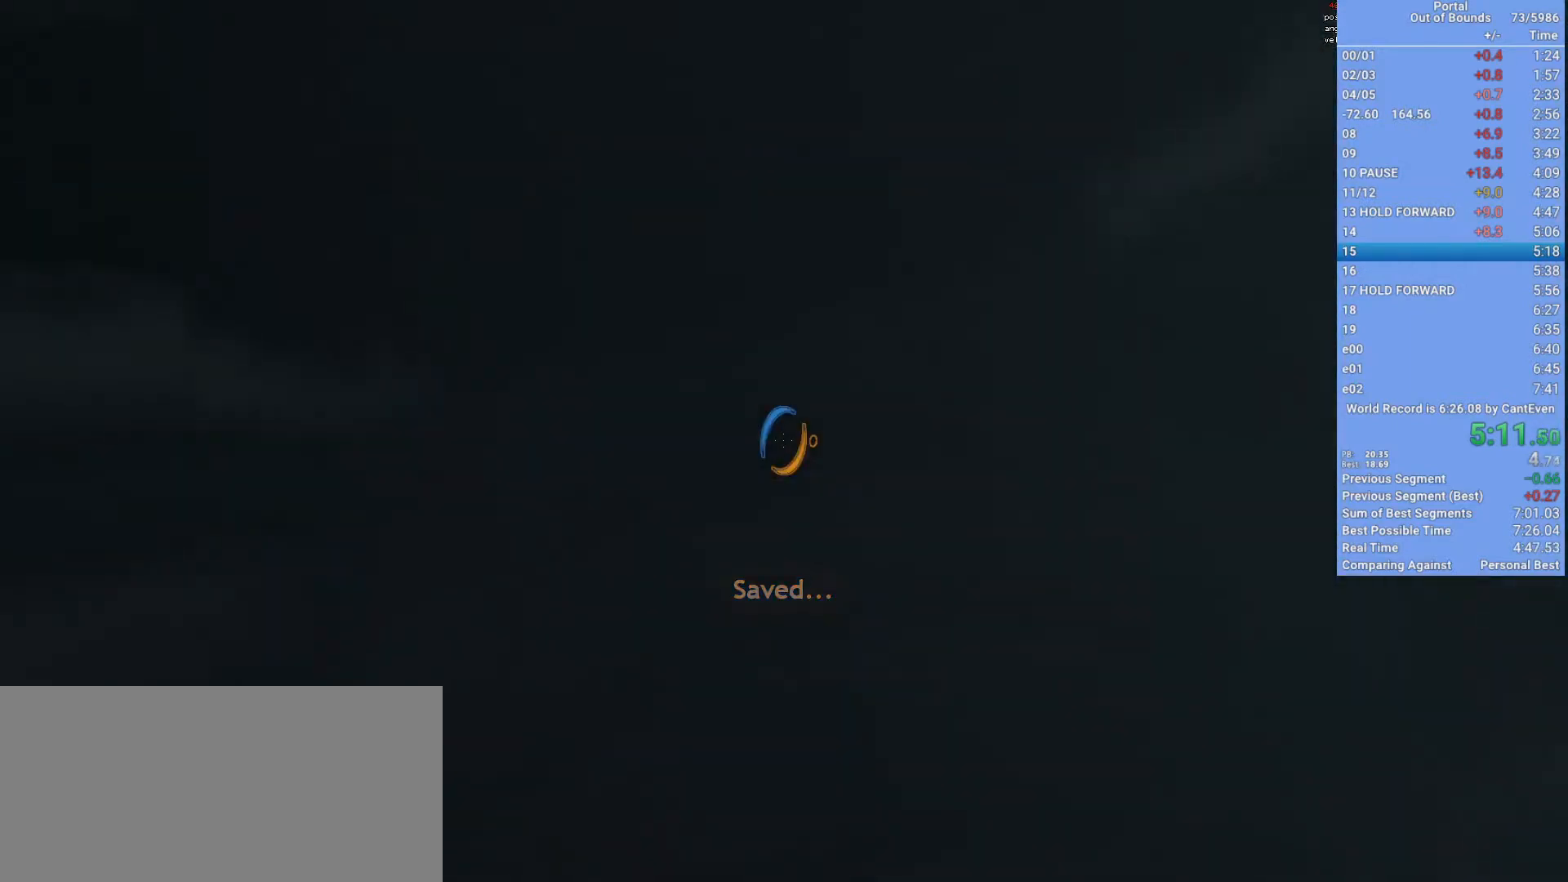
{"keys": [], "mouse": ["right"], "events": [[67, "mouse_left", "down"], [67, "space", "down"], [267, "mouse_left", "up"], [267, "mouse_right", "down"], [267, "space", "up"], [400, "shift", "up"]]}
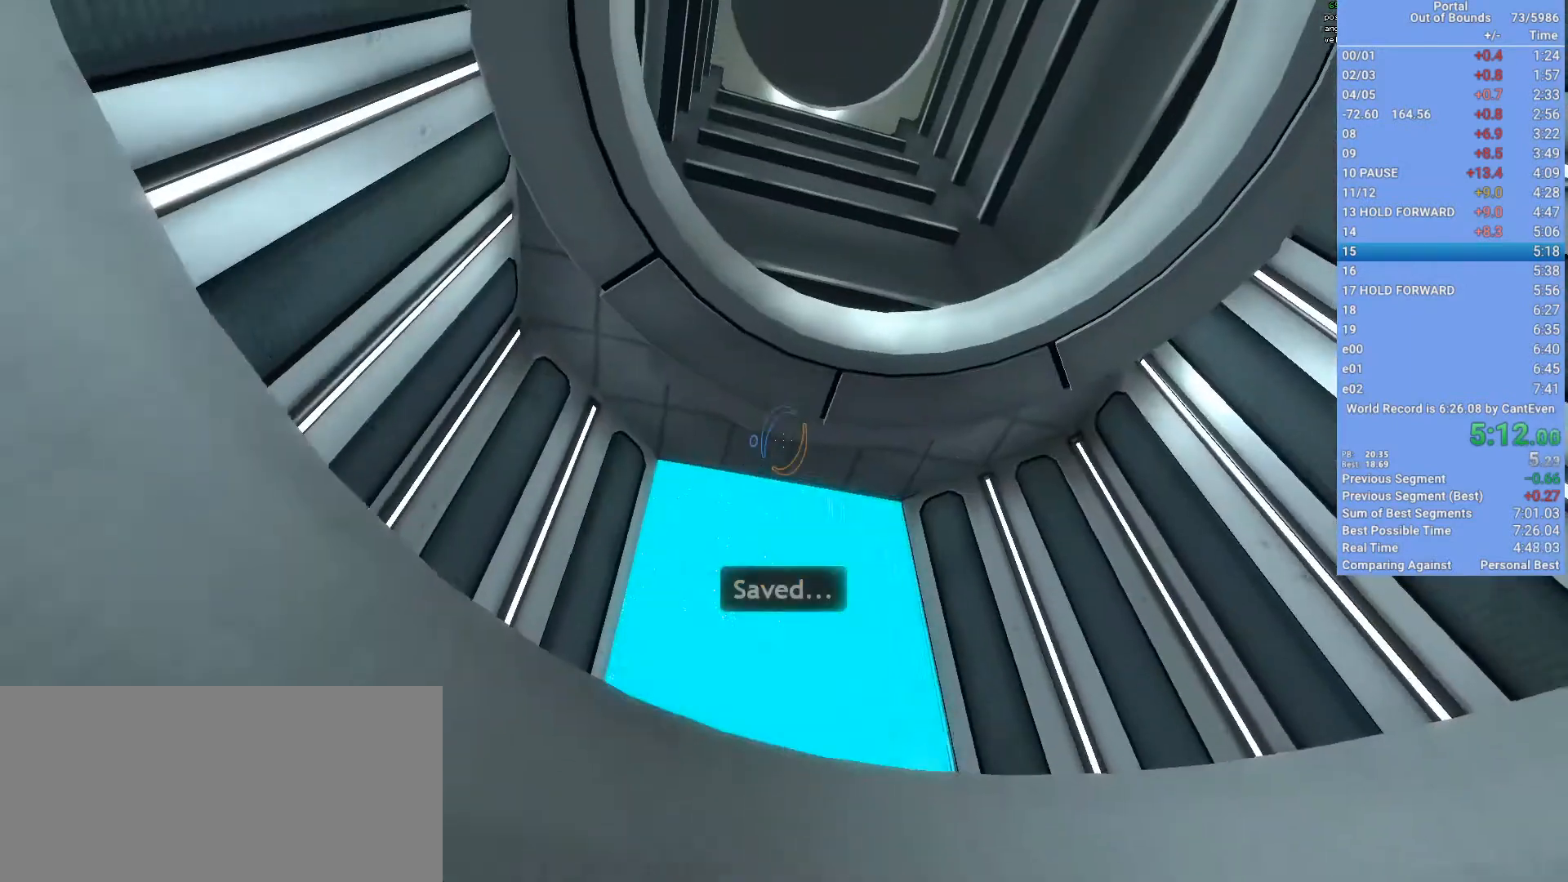
{"keys": ["f"], "mouse": [], "events": [[267, "mouse_right", "up"], [467, "f", "down"]]}
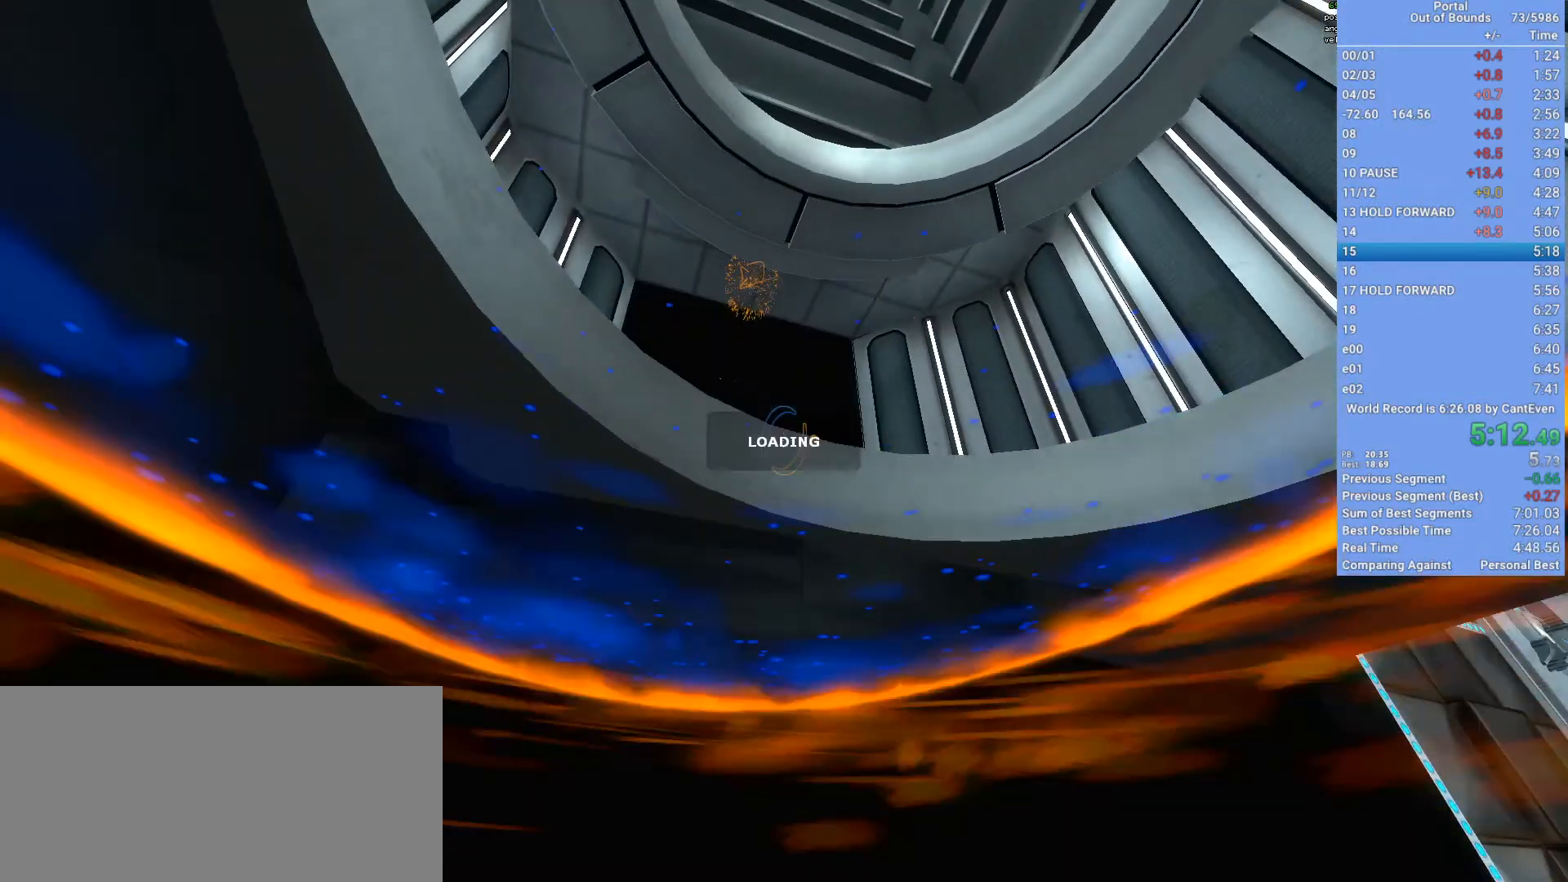
{"keys": ["d", "shift"], "mouse": [], "events": [[67, "f", "up"], [100, "shift", "down"], [300, "d", "down"]]}
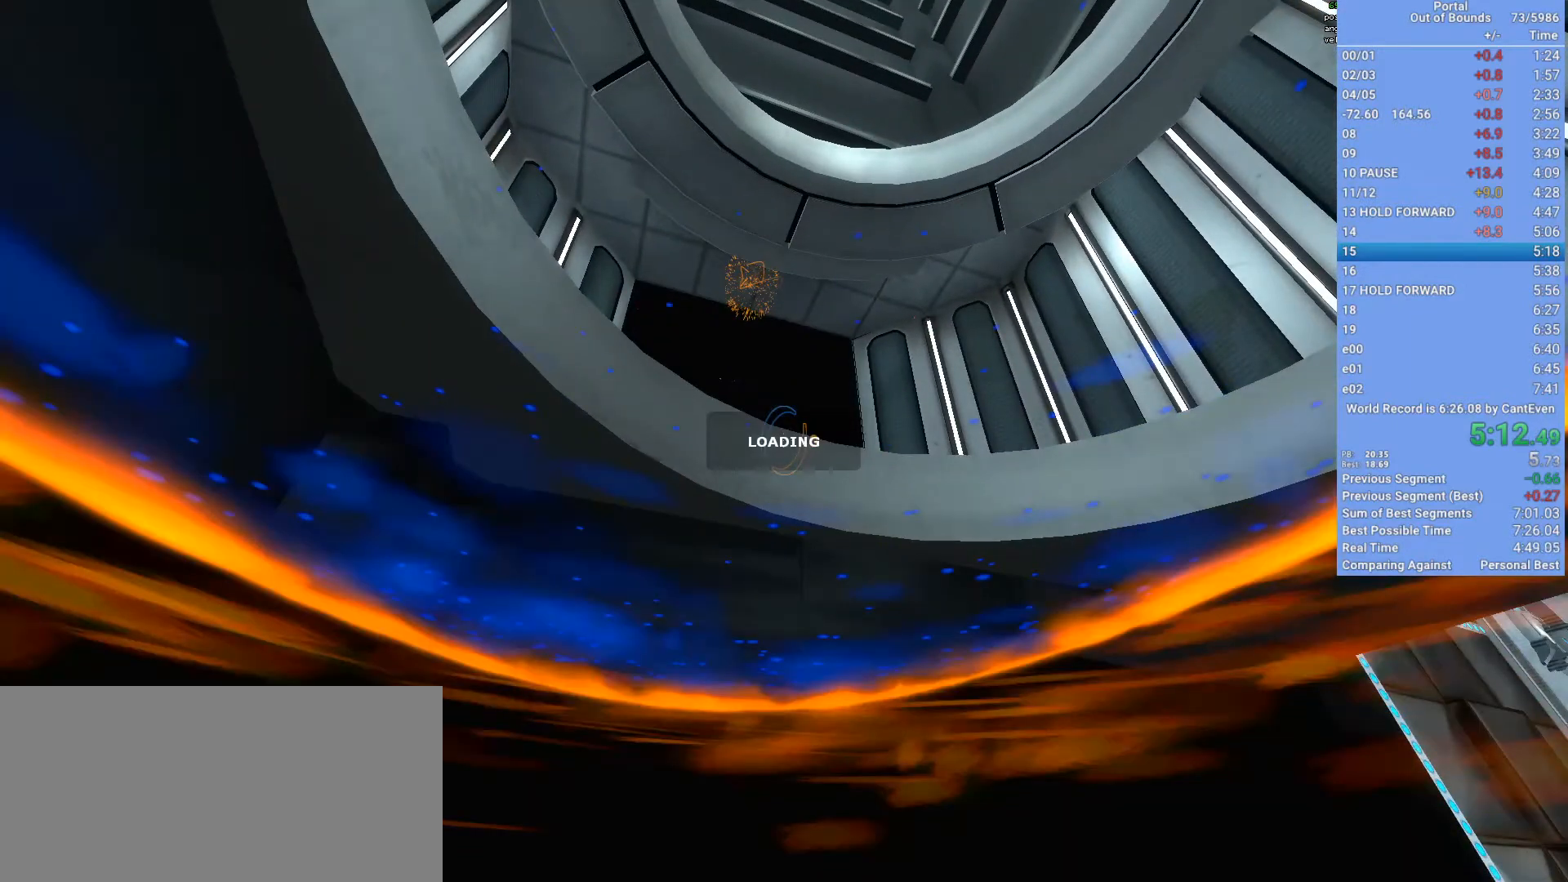
{"keys": ["shift"], "mouse": [], "events": [[267, "d", "up"]]}
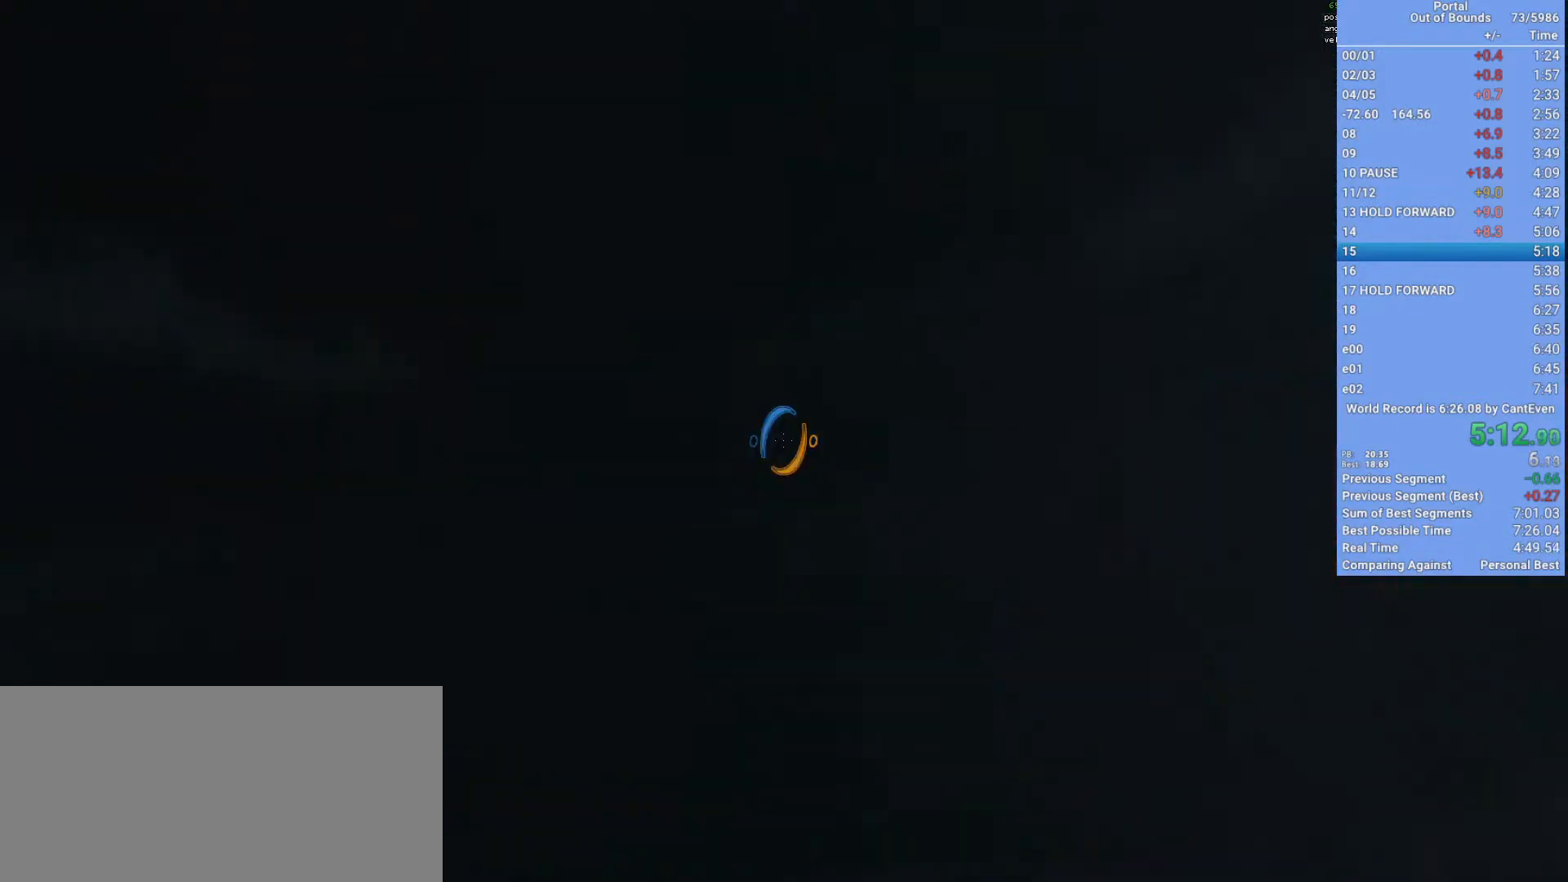
{"keys": ["shift", "space"], "mouse": ["left"], "events": [[300, "mouse_left", "down"], [367, "space", "down"]]}
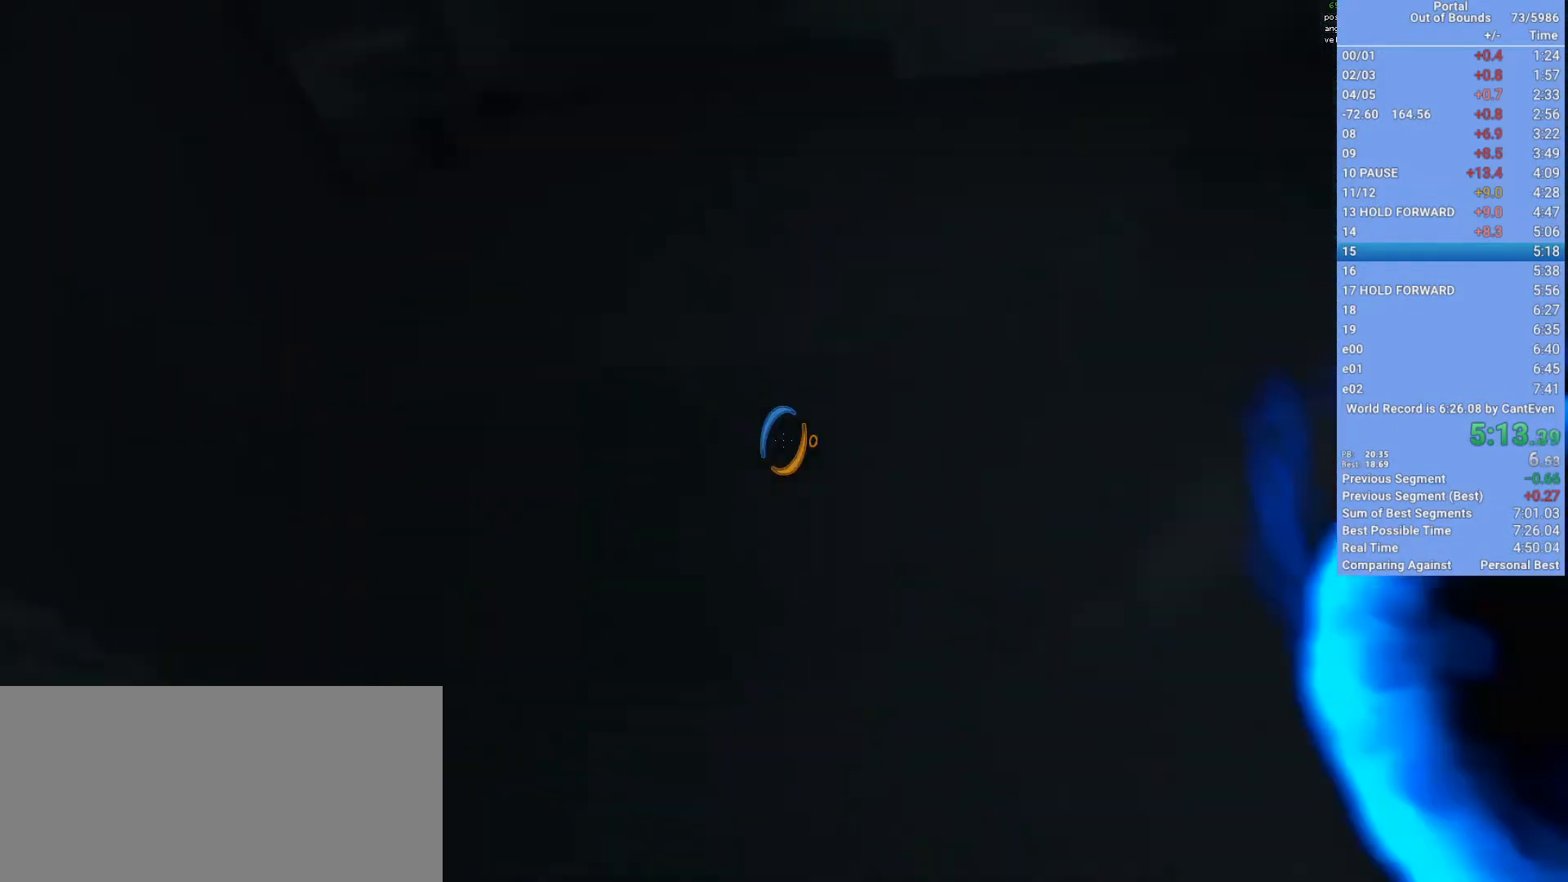
{"keys": [], "mouse": ["right"], "events": [[100, "mouse_left", "up"], [100, "mouse_right", "down"], [100, "space", "up"], [133, "mouse_left", "down"], [200, "mouse_left", "up"], [333, "shift", "up"]]}
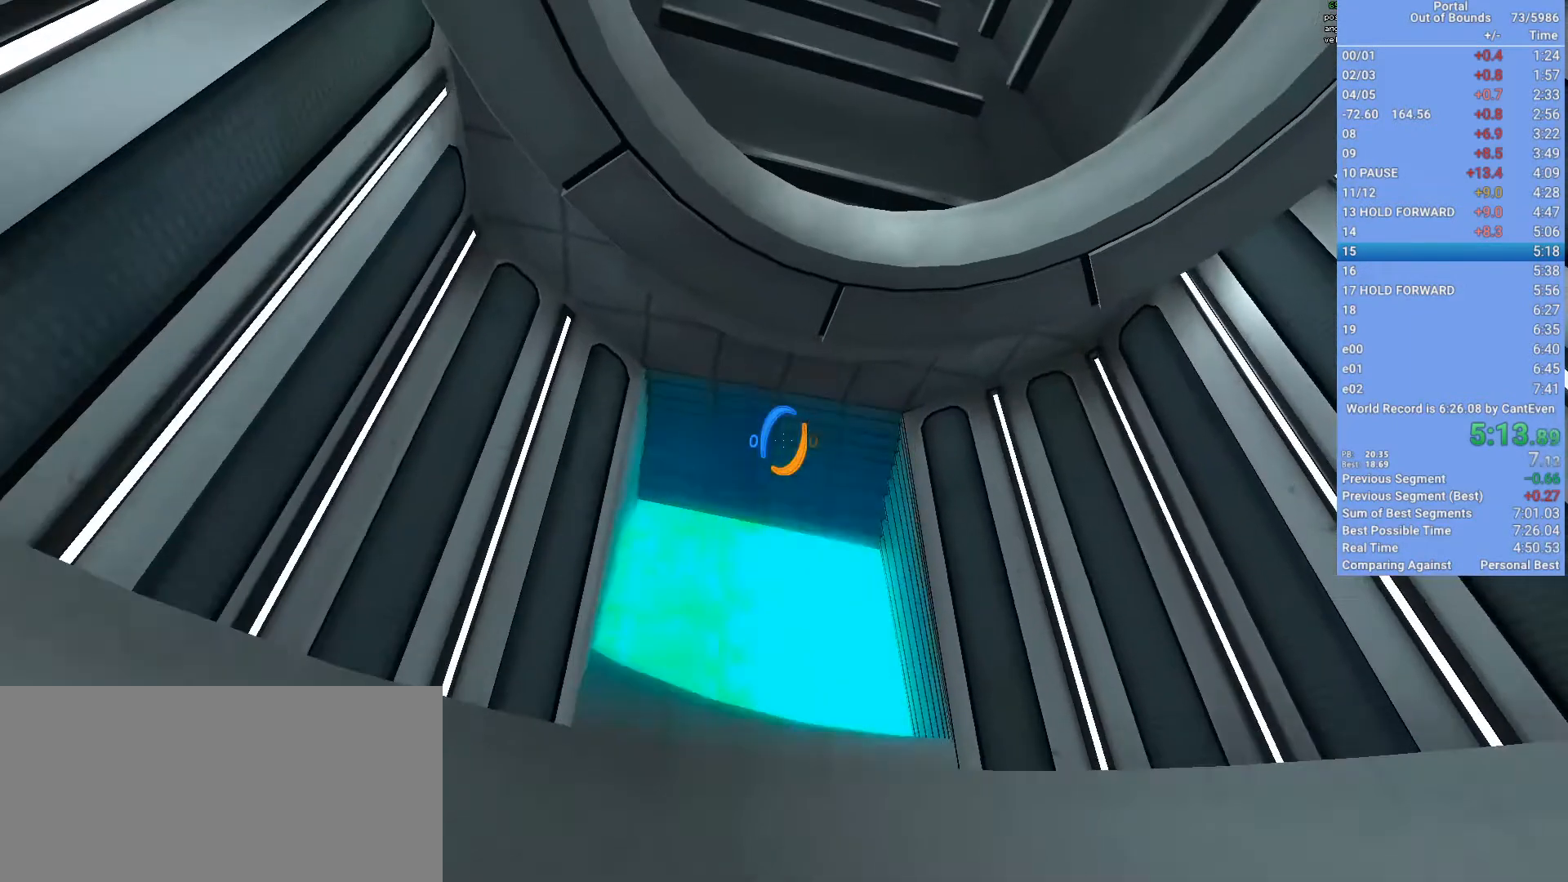
{"keys": ["shift"], "mouse": [], "events": [[300, "mouse_right", "up"], [400, "f", "down"], [500, "f", "up"], [500, "shift", "down"]]}
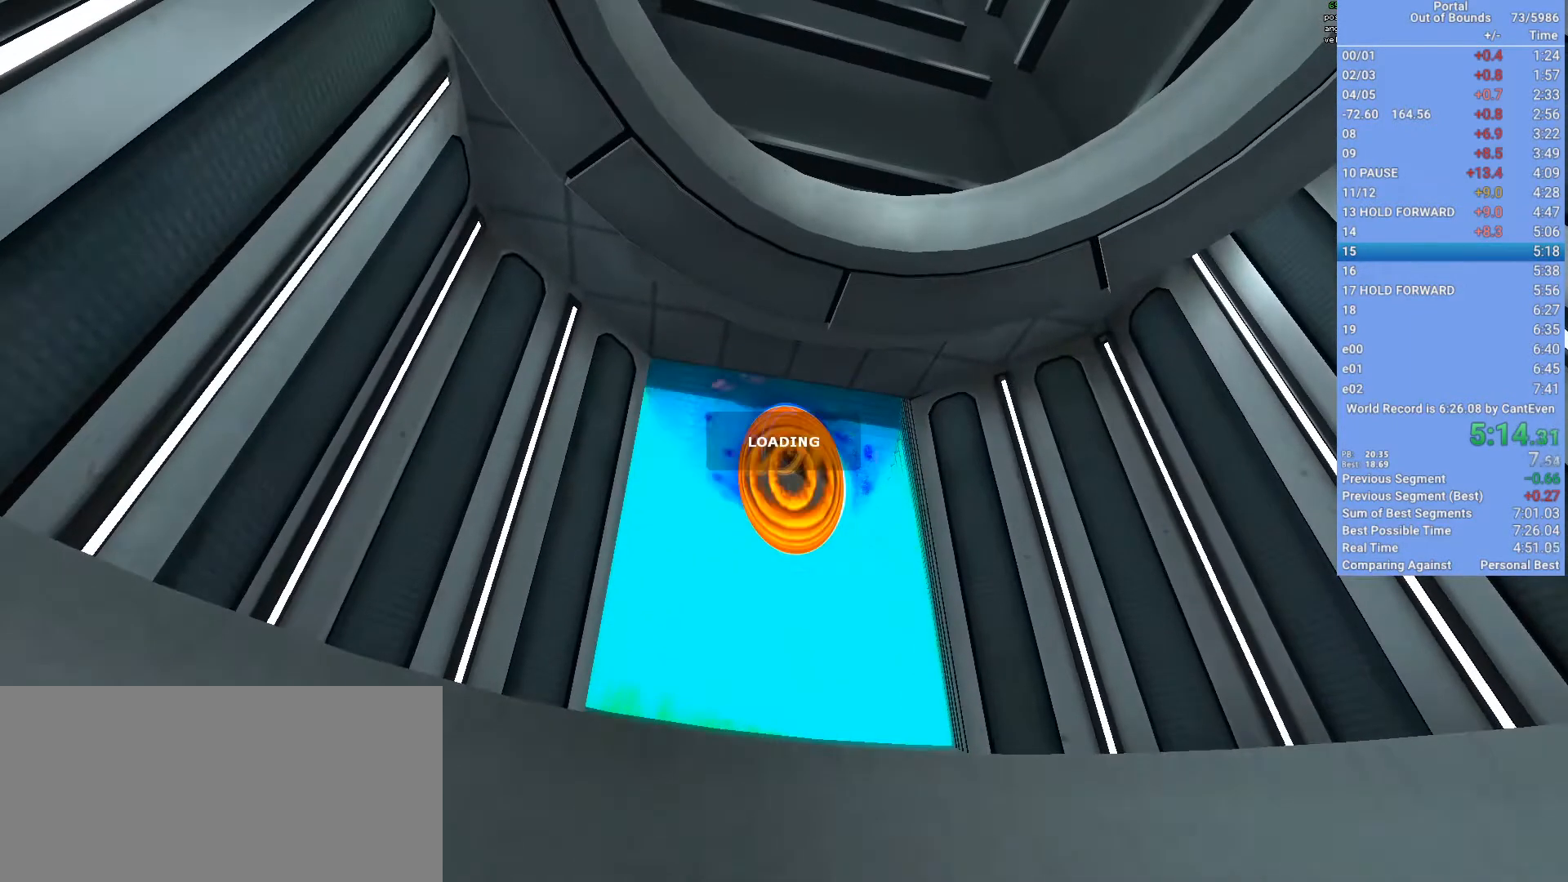
{"keys": ["shift"], "mouse": [], "events": []}
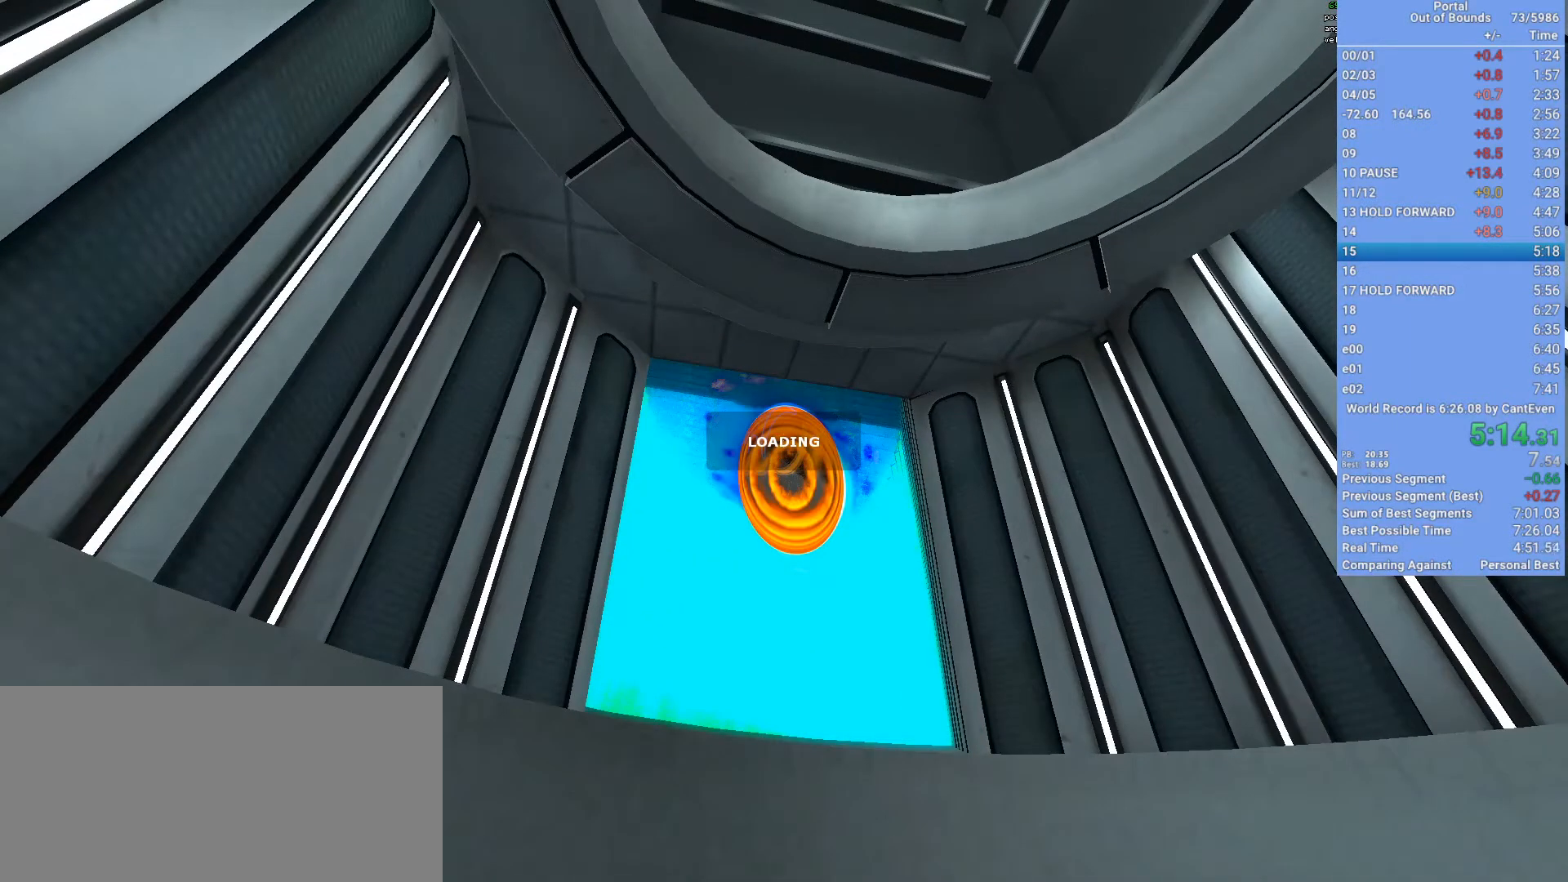
{"keys": ["shift"], "mouse": [], "events": []}